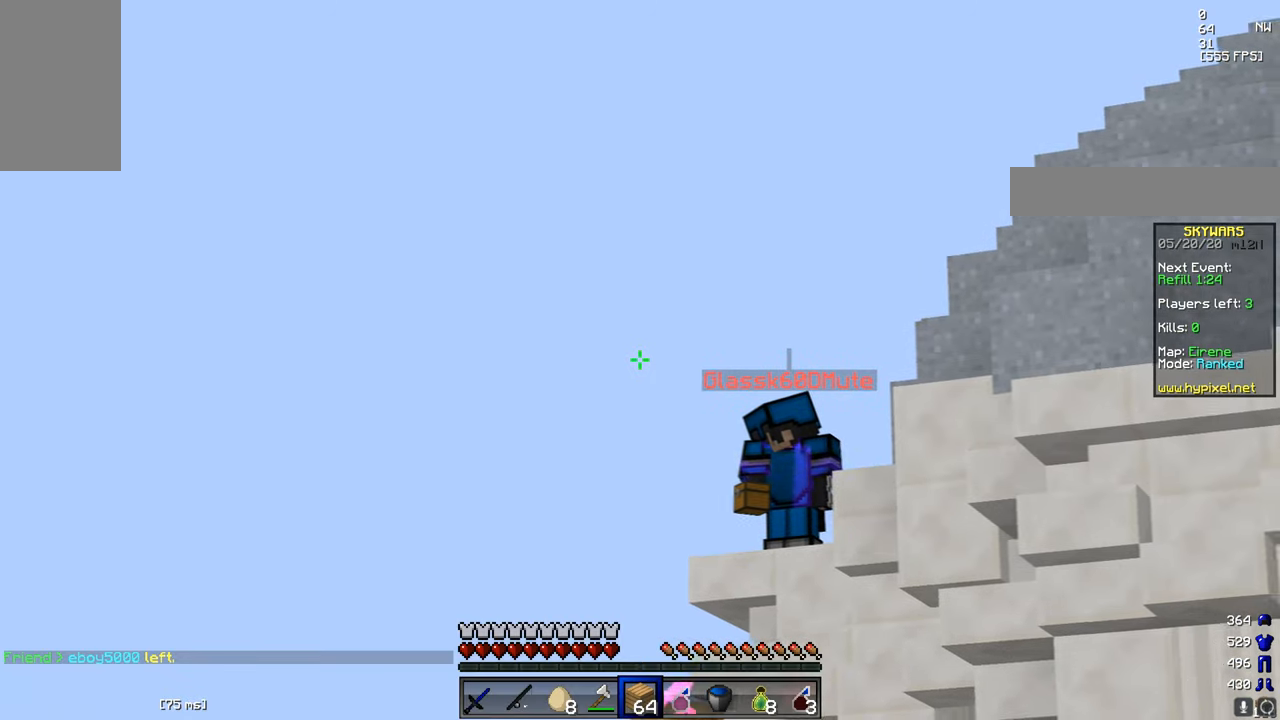
Gameplay with keyboard and mouse; each line is a JSON object with the keys and mouse buttons held at the frame after it. "events" lists presses ("down") and releases ("up") of "a", "d", "s", "w", "mouse_left" and "mouse_right" between this image and that frame as [ms after this image, input, new state], when the widget could be followed in between. "mouse_left", "mouse_right" = the "left", "right" buttons of the "mouse" list. No other keys are recorded. Fast repeated clicks can show as one long hold. Mouse movement is not recorded.
{"keys": ["s"], "mouse": [], "events": [[450, "s", "down"]]}
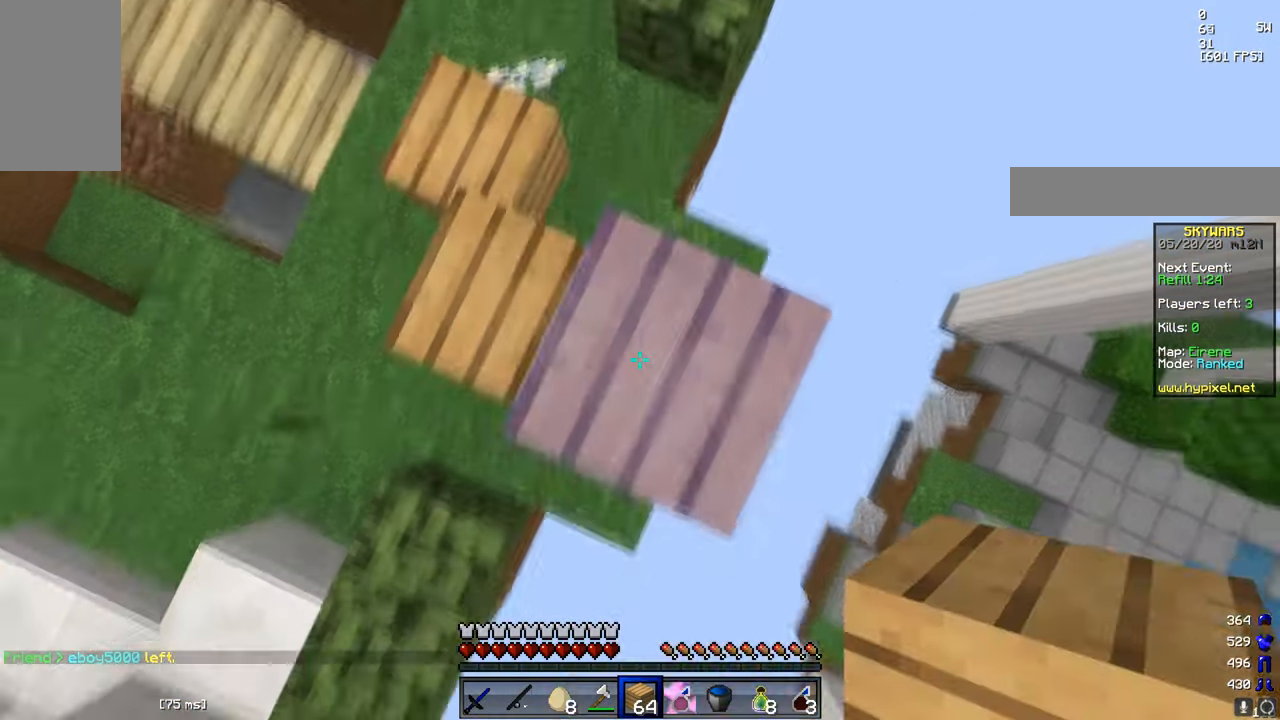
{"keys": ["d", "s"], "mouse": ["right"], "events": [[50, "mouse_right", "down"], [150, "d", "down"], [184, "mouse_right", "up"], [501, "mouse_right", "down"]]}
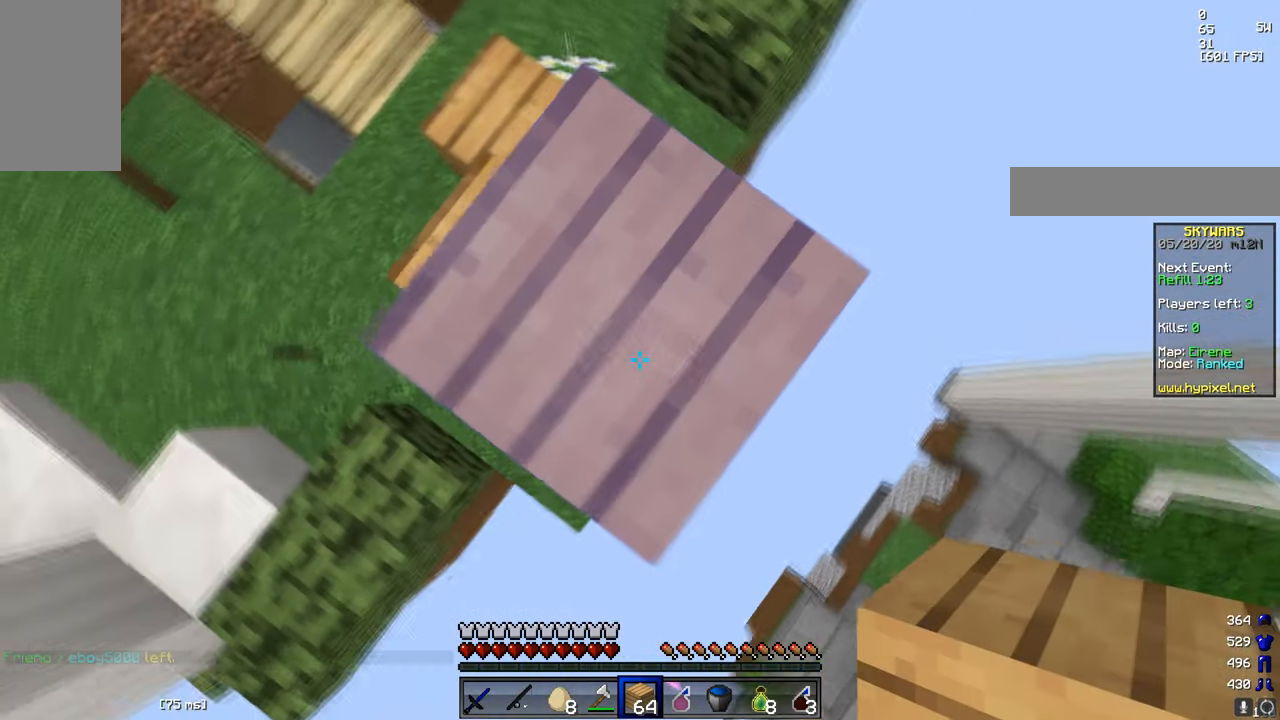
{"keys": ["w"], "mouse": [], "events": [[83, "mouse_right", "up"], [200, "mouse_right", "down"], [283, "mouse_right", "up"], [350, "mouse_right", "down"], [417, "d", "up"], [417, "s", "up"], [484, "mouse_right", "up"], [500, "w", "down"]]}
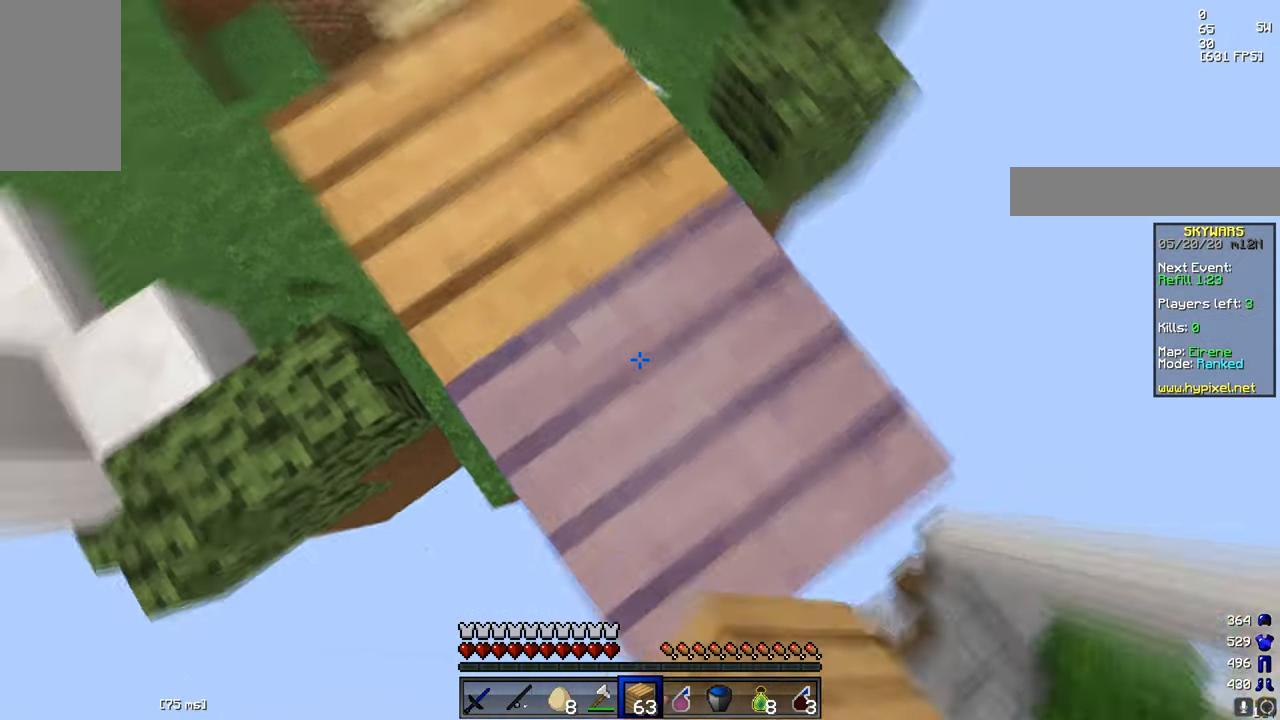
{"keys": ["w"], "mouse": [], "events": []}
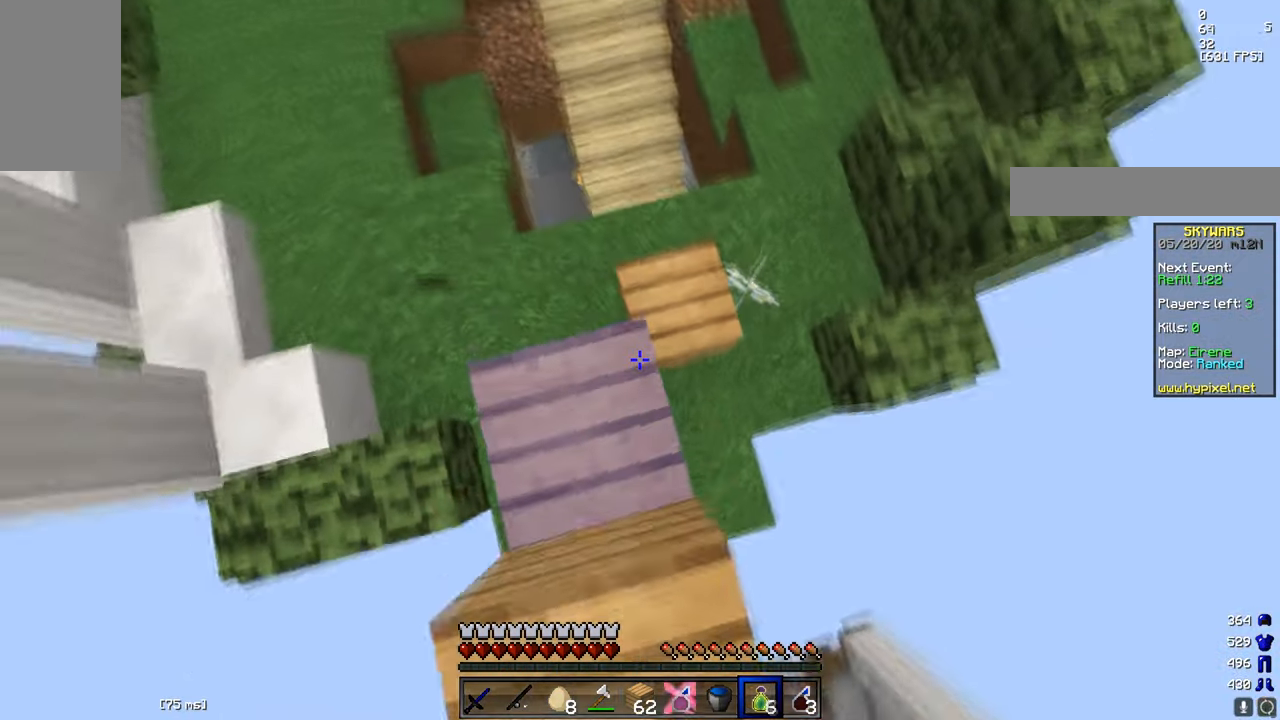
{"keys": [], "mouse": [], "events": [[33, "w", "up"], [100, "mouse_right", "down"], [183, "mouse_right", "up"], [250, "mouse_right", "down"], [333, "mouse_right", "up"], [417, "mouse_right", "down"], [484, "mouse_right", "up"]]}
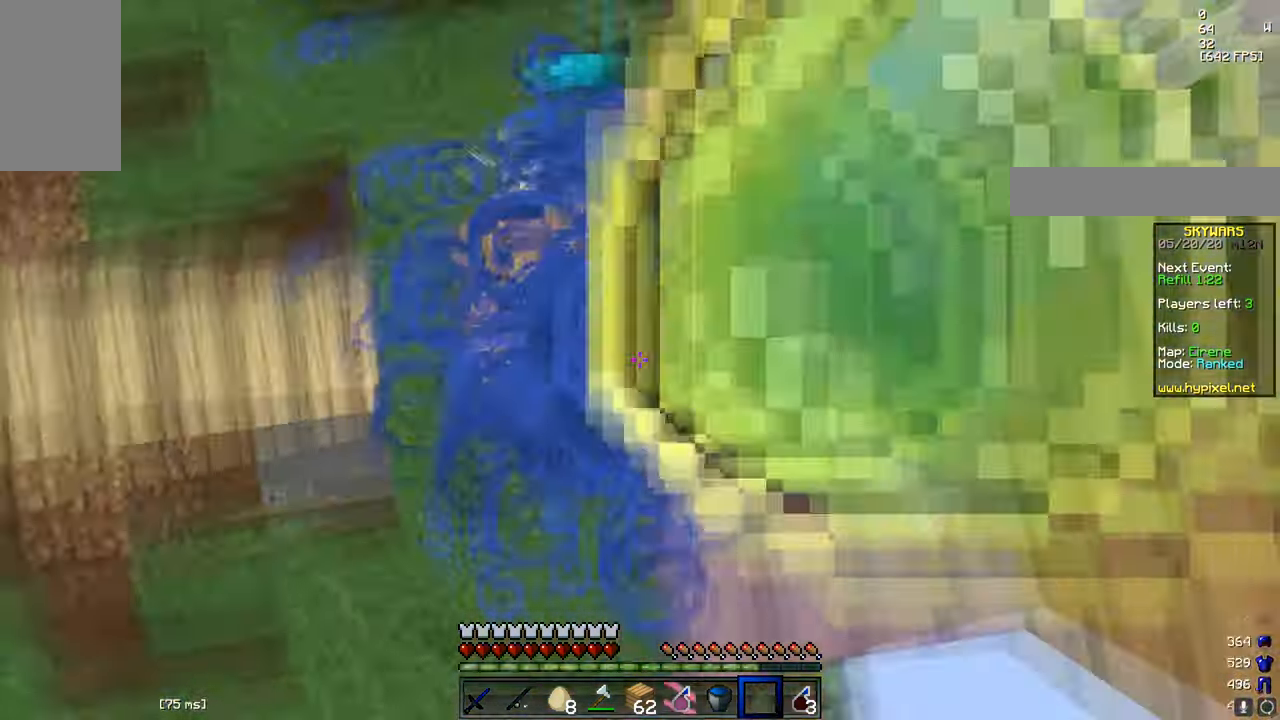
{"keys": [], "mouse": [], "events": [[50, "mouse_right", "down"], [100, "d", "down"], [167, "d", "up"], [284, "mouse_right", "up"], [351, "mouse_right", "down"], [484, "mouse_right", "up"]]}
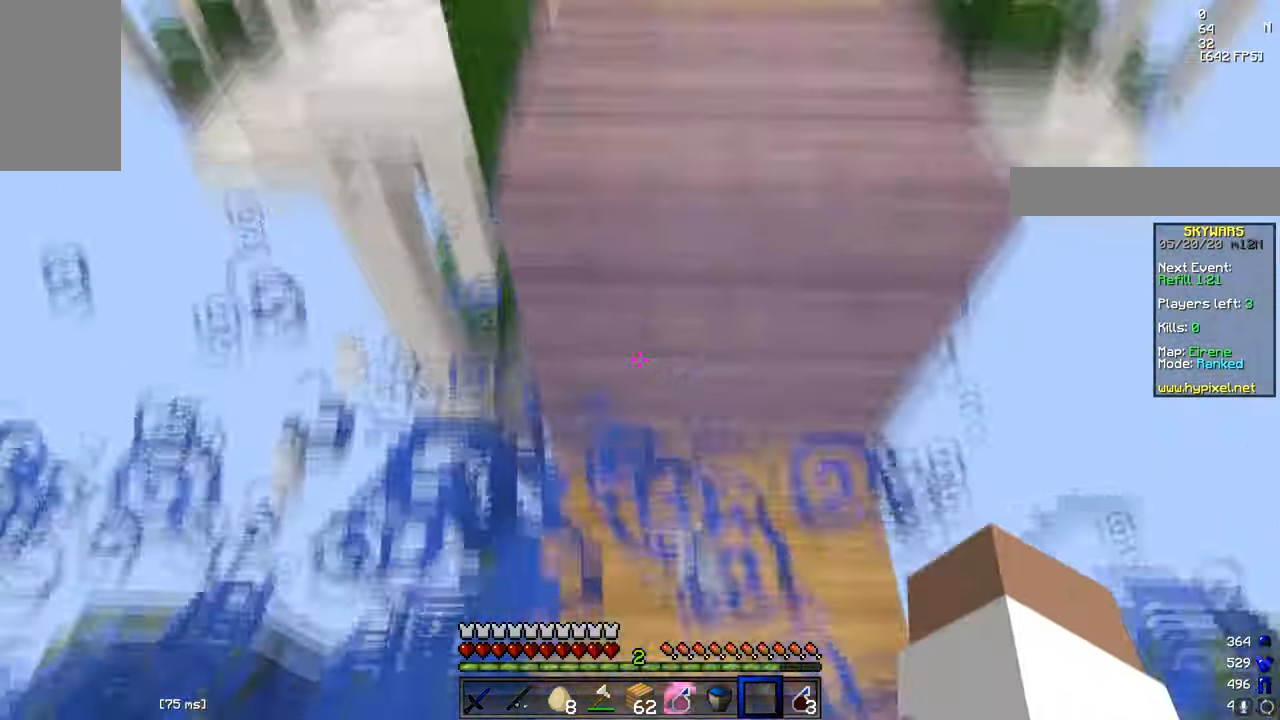
{"keys": [], "mouse": [], "events": []}
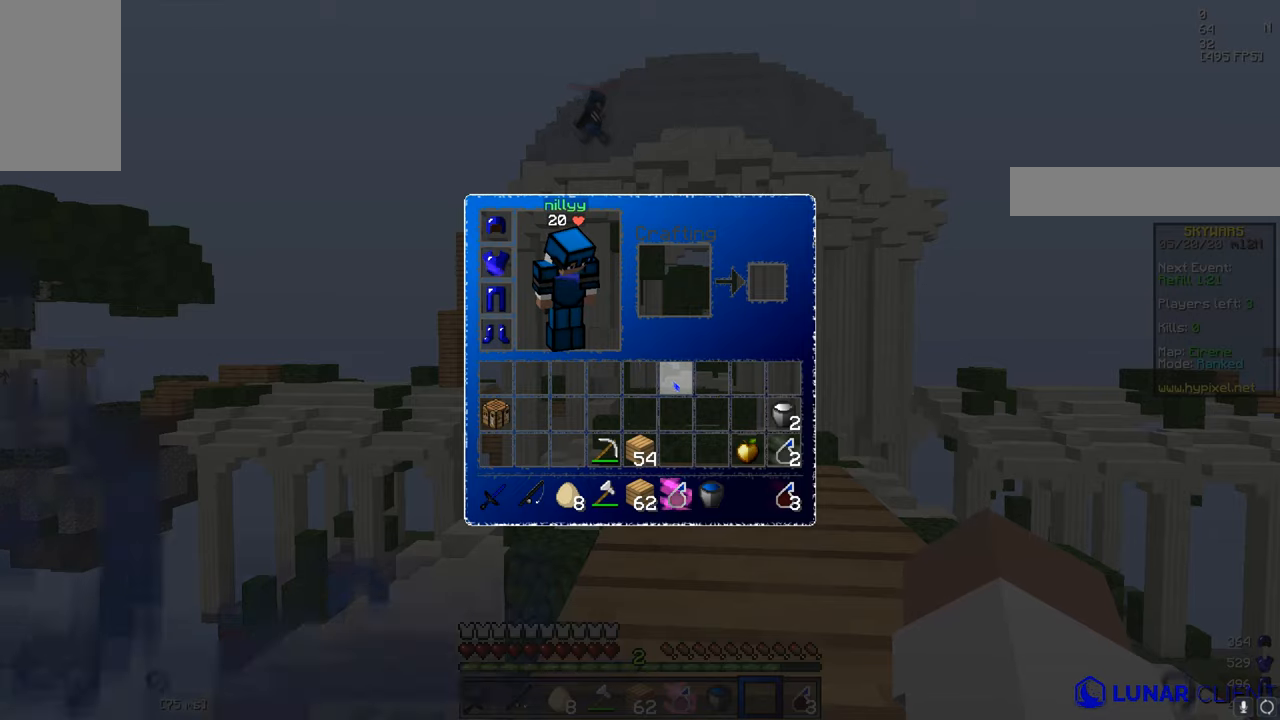
{"keys": ["s"], "mouse": [], "events": [[351, "s", "down"]]}
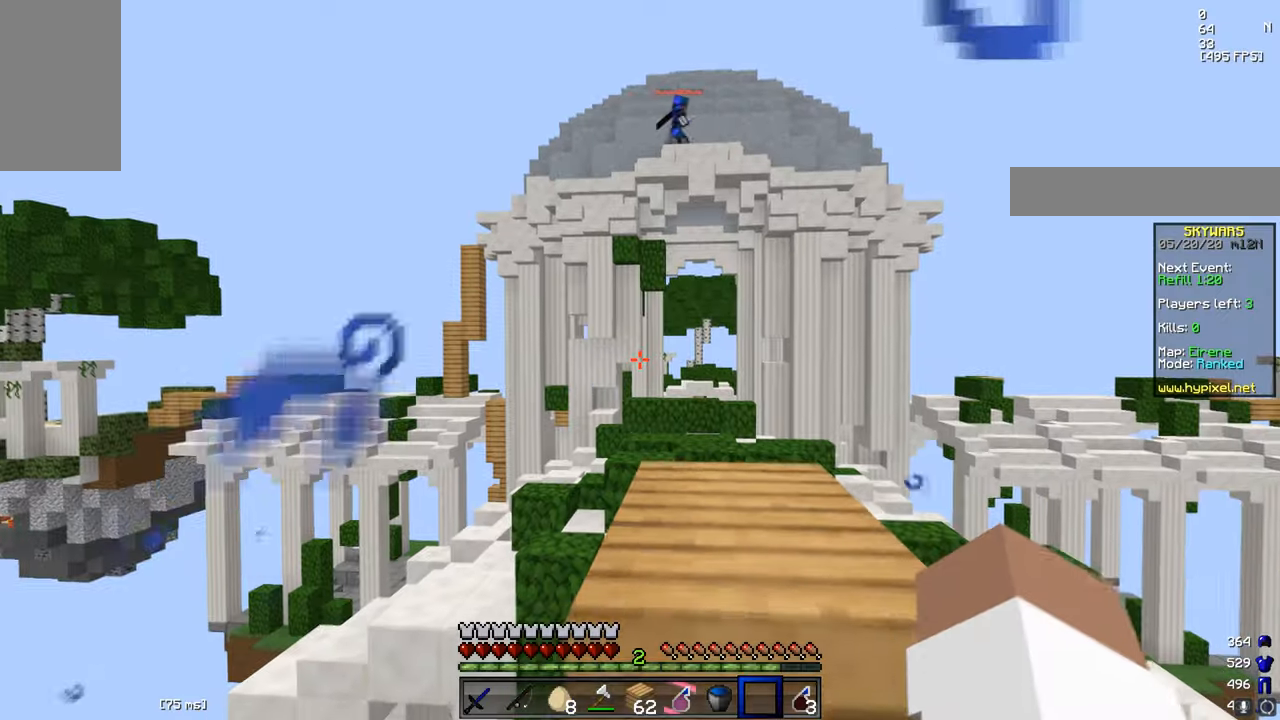
{"keys": [], "mouse": [], "events": [[50, "a", "down"], [100, "a", "up"], [133, "s", "up"], [200, "d", "down"], [367, "d", "up"], [367, "w", "down"], [417, "w", "up"]]}